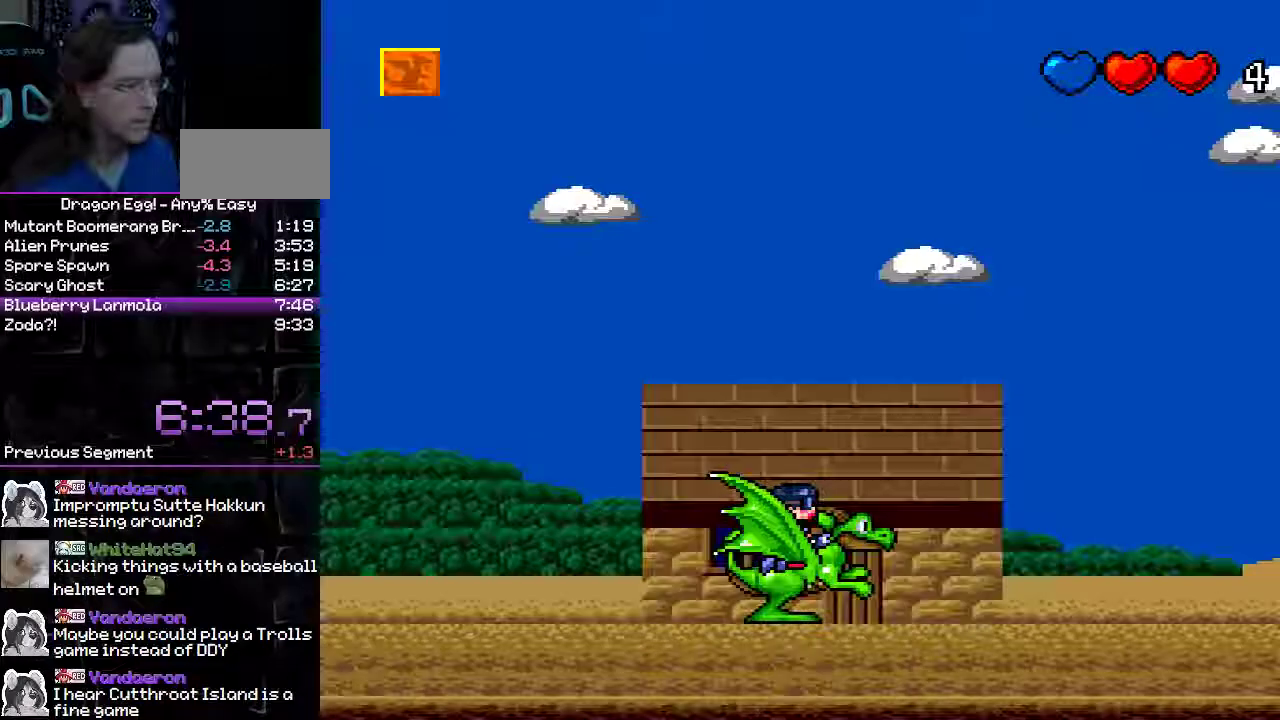
Gameplay with a controller (Nintendo layout); each line is a JSON object with the inputs held at the frame after it (dt_ms = milliseconds from this image to that frame). "events" lists button and stick changes between this image and that frame as [ms after this image, input, new state], when the widget could be followed in between. Not read: L3 R3.
{"dt_ms": 1000, "buttons": [], "events": [[117, "DPAD_UP", "down"], [267, "DPAD_RIGHT", "up"], [533, "DPAD_UP", "up"]]}
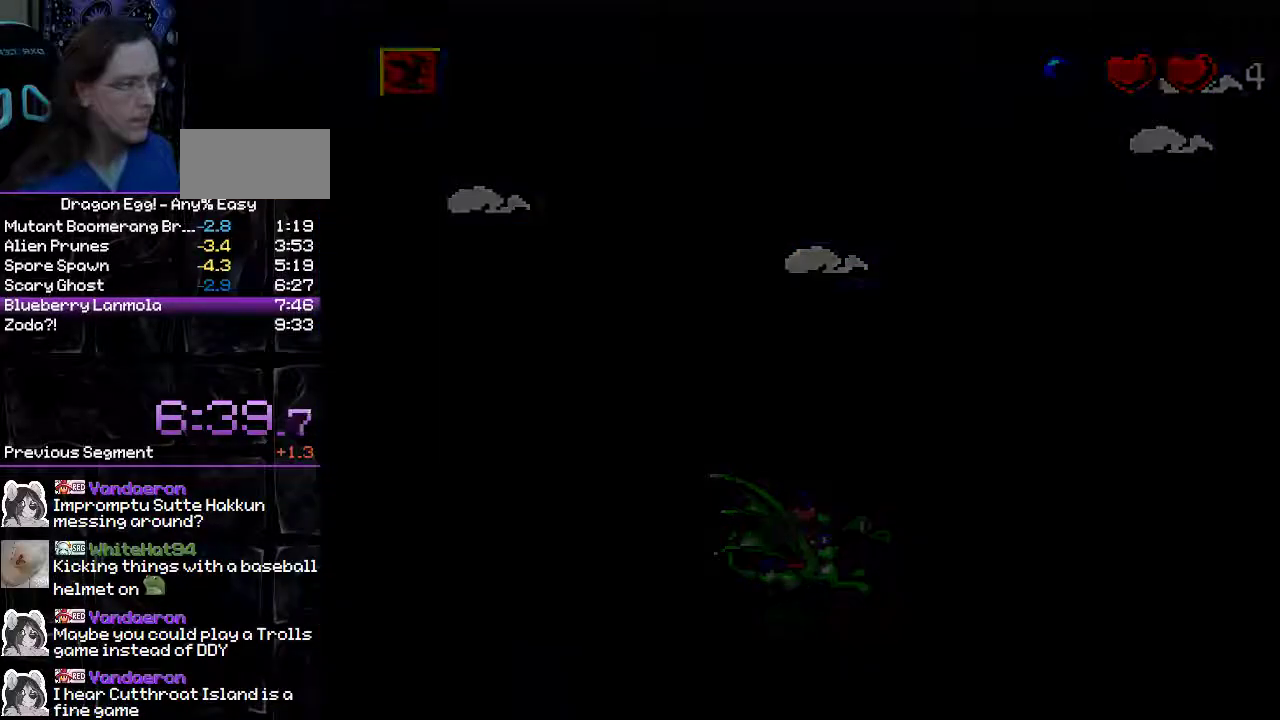
{"dt_ms": 500, "buttons": [], "events": []}
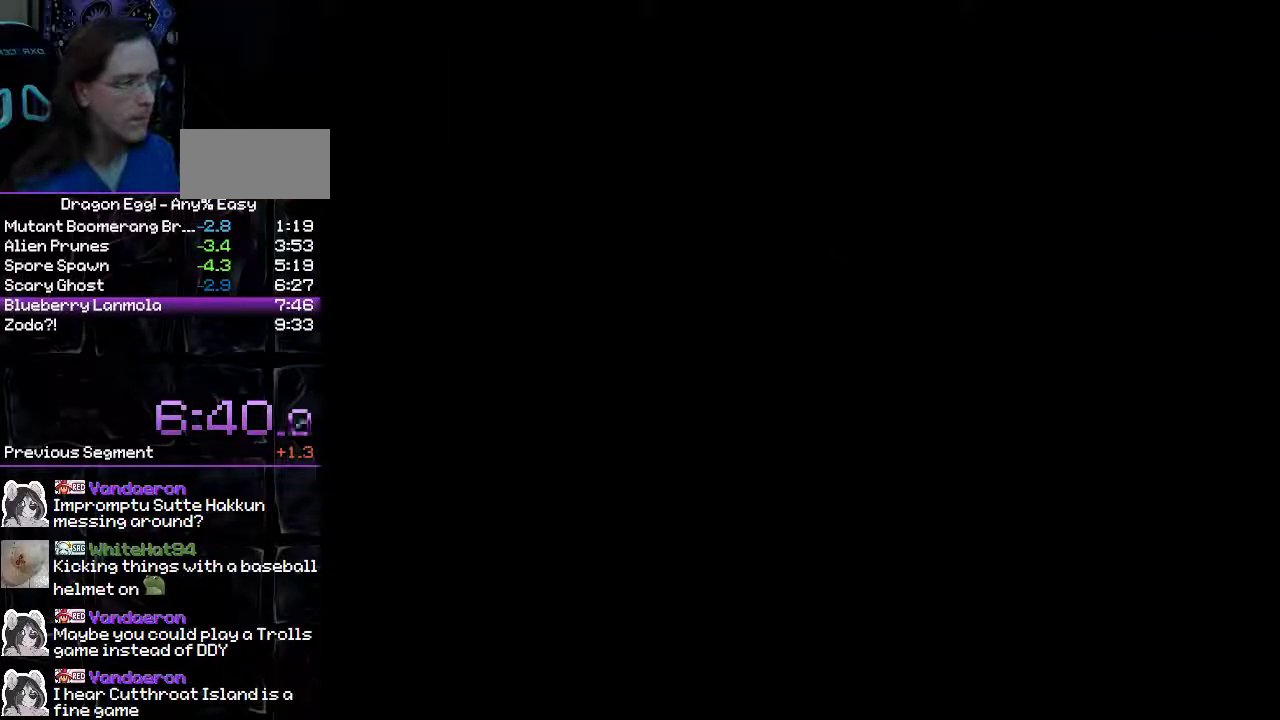
{"dt_ms": 500, "buttons": [], "events": []}
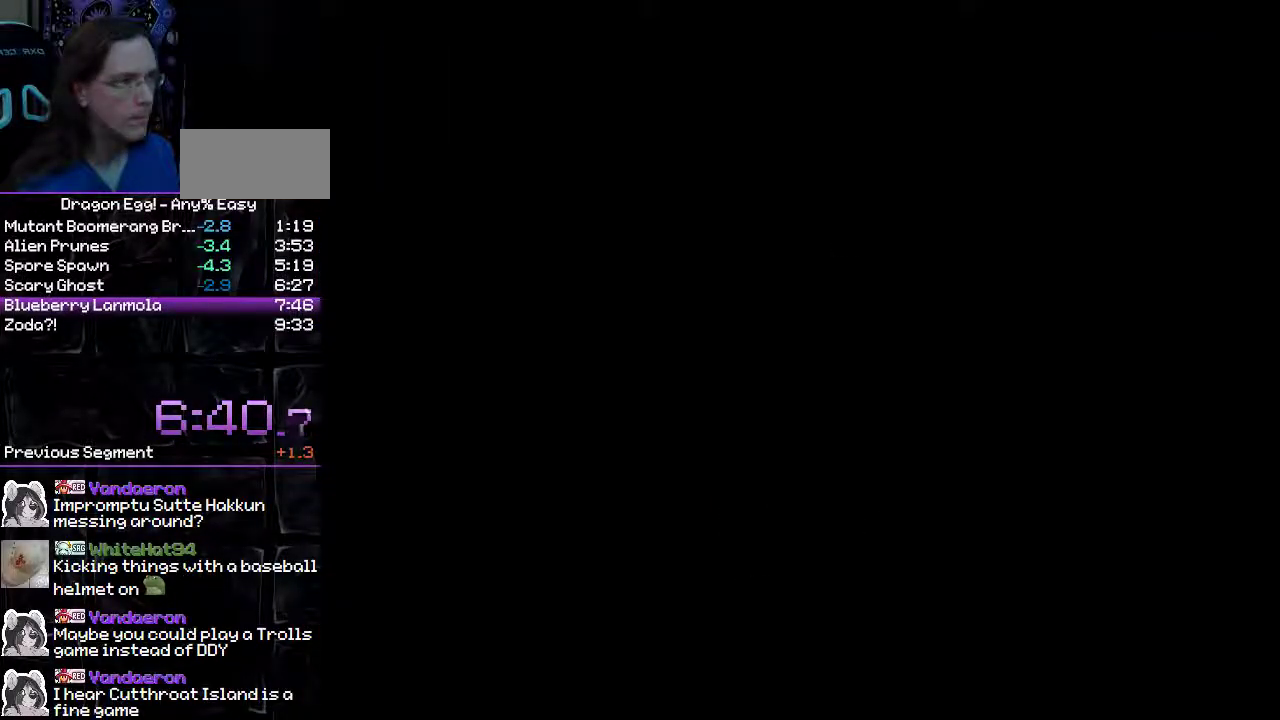
{"dt_ms": 500, "buttons": [], "events": []}
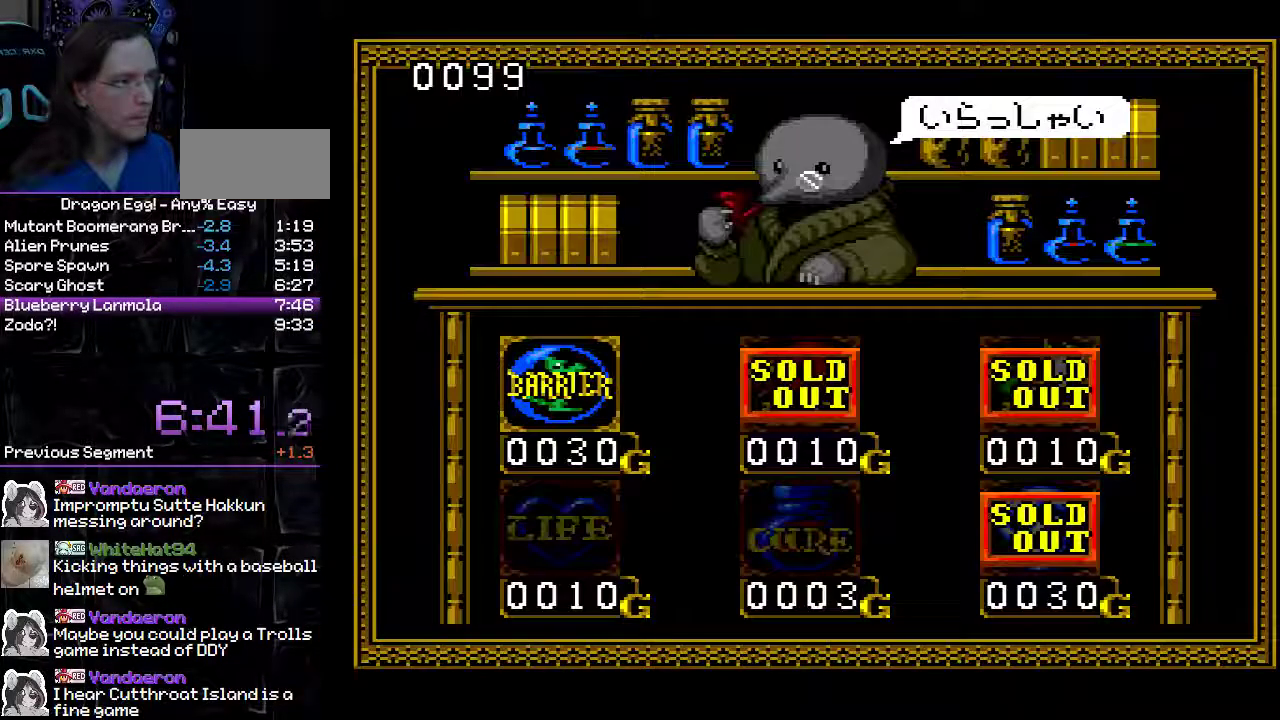
{"dt_ms": 500, "buttons": ["A", "DPAD_DOWN"], "events": [[83, "A", "down"], [217, "DPAD_RIGHT", "down"], [300, "DPAD_RIGHT", "up"], [383, "DPAD_DOWN", "down"], [433, "A", "up"], [500, "A", "down"]]}
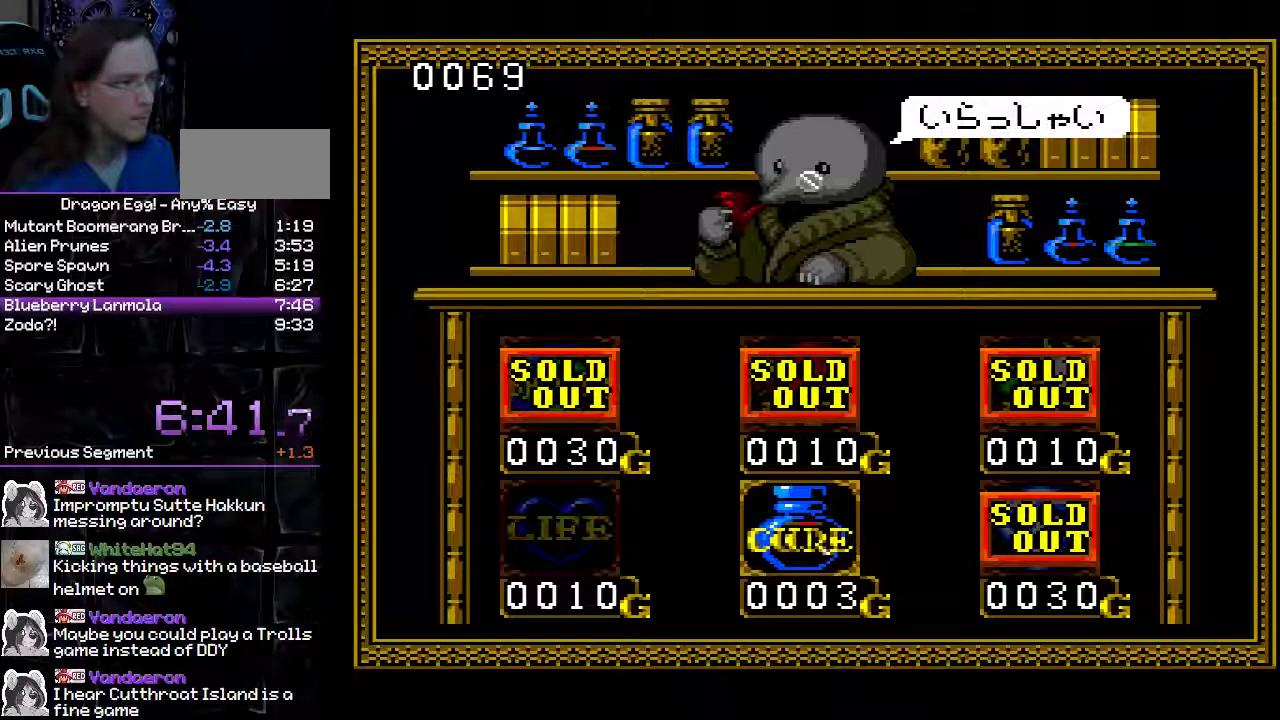
{"dt_ms": 500, "buttons": ["A"], "events": [[50, "A", "up"], [50, "DPAD_DOWN", "up"], [133, "A", "down"], [200, "A", "up"], [267, "A", "down"], [350, "A", "up"], [400, "A", "down"]]}
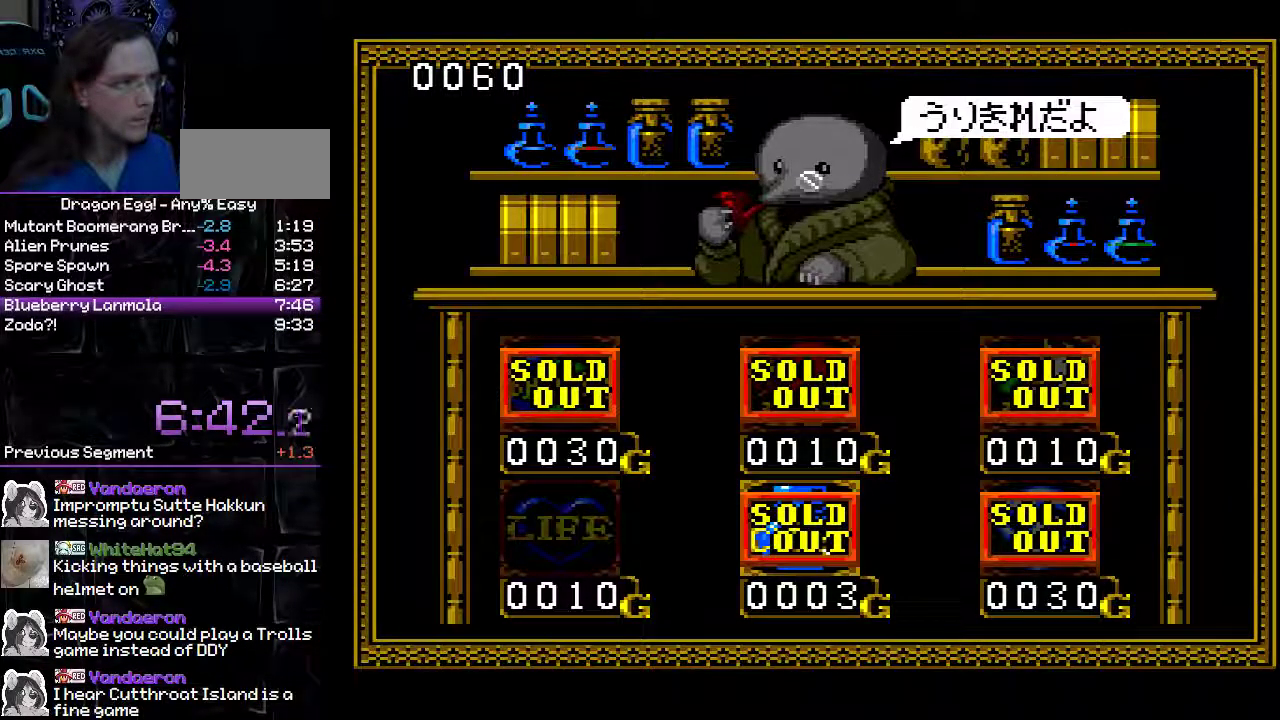
{"dt_ms": 500, "buttons": [], "events": [[200, "B", "down"], [233, "A", "up"], [250, "B", "up"]]}
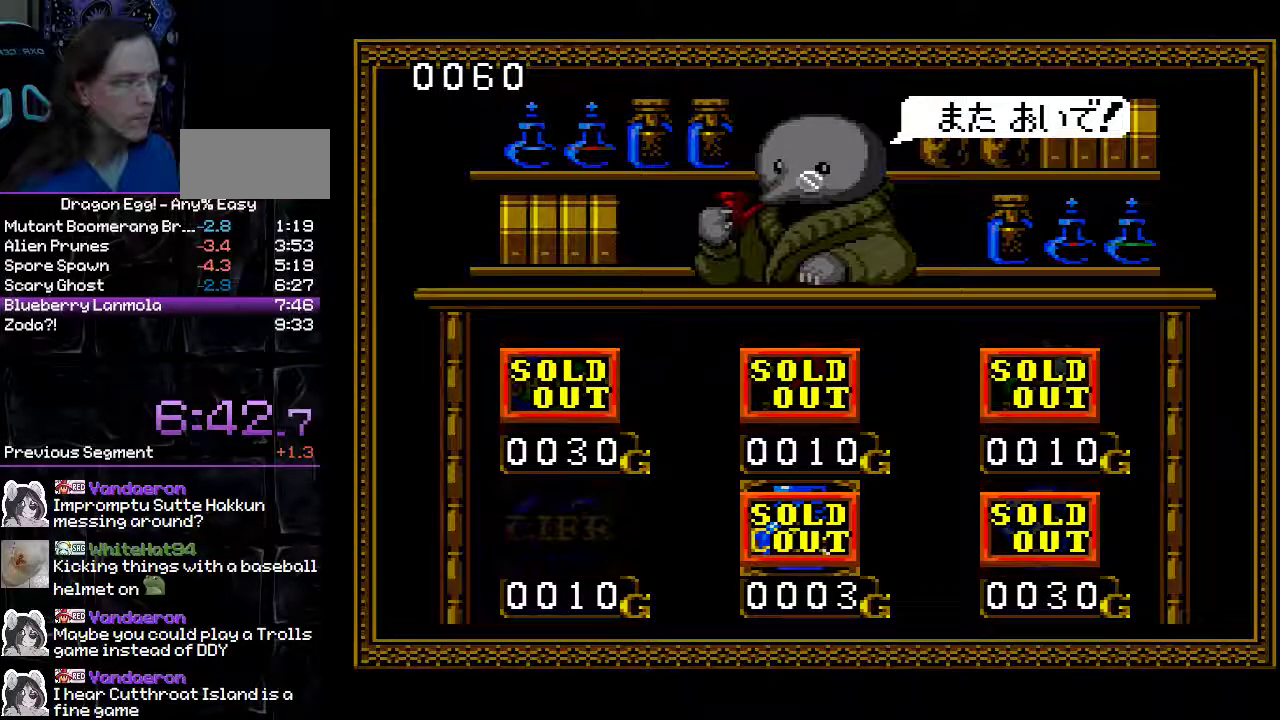
{"dt_ms": 500, "buttons": ["DPAD_RIGHT"], "events": [[33, "DPAD_RIGHT", "down"]]}
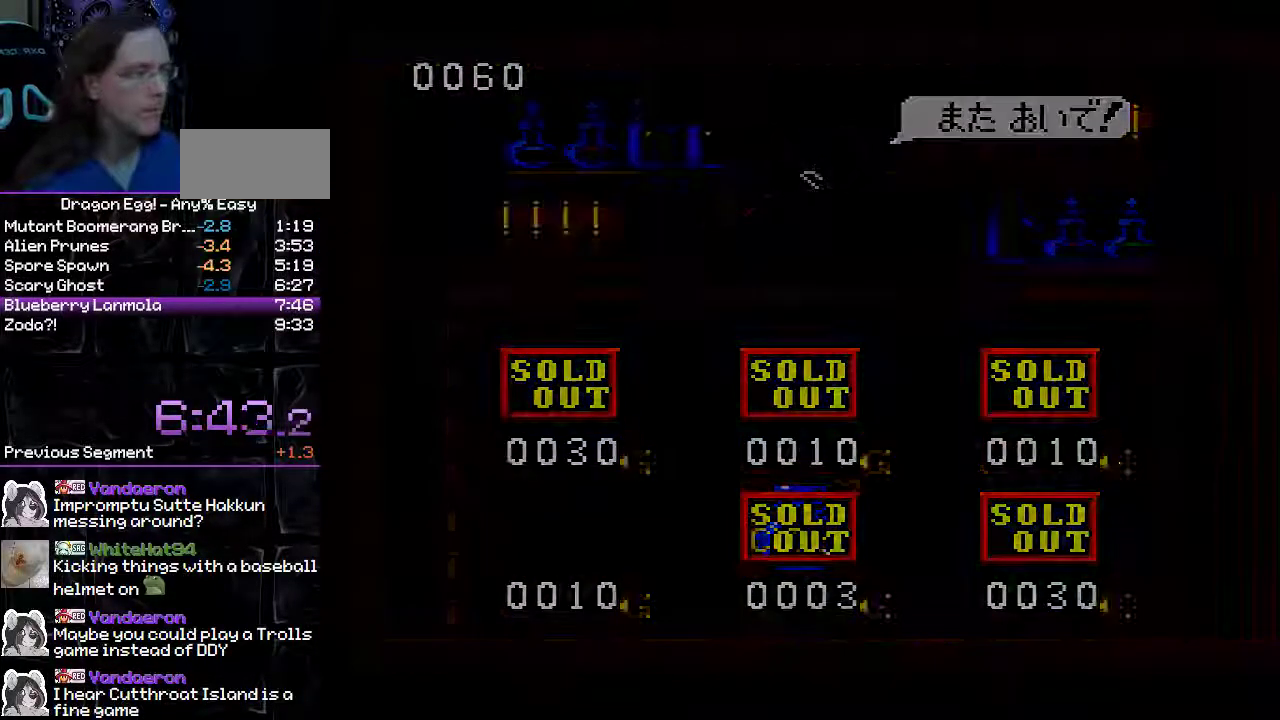
{"dt_ms": 500, "buttons": ["DPAD_RIGHT"], "events": []}
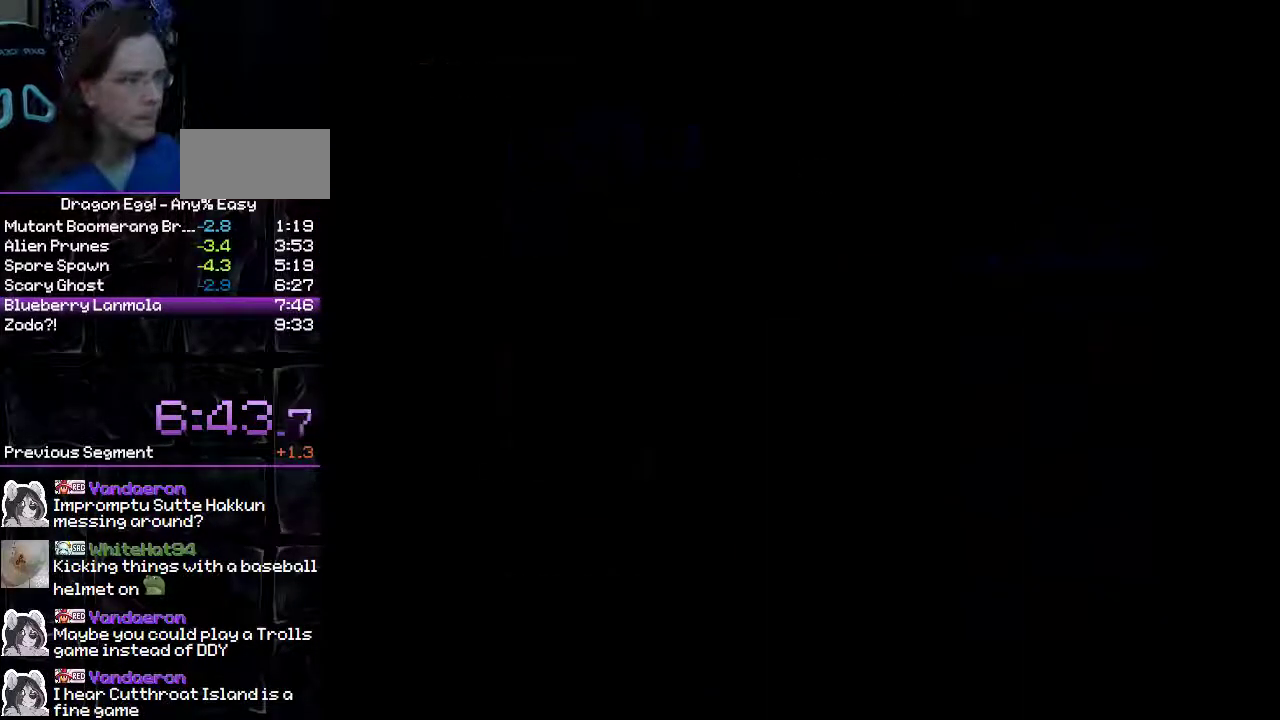
{"dt_ms": 500, "buttons": ["DPAD_RIGHT"], "events": []}
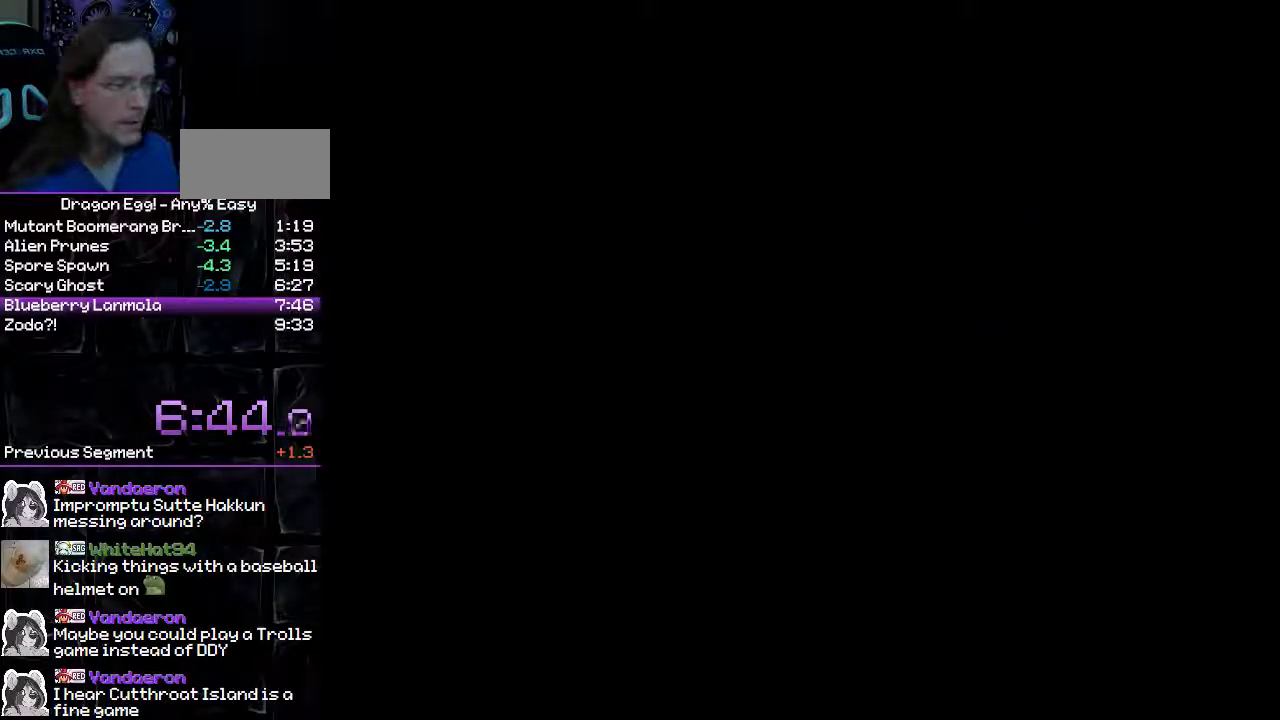
{"dt_ms": 500, "buttons": ["DPAD_RIGHT"], "events": []}
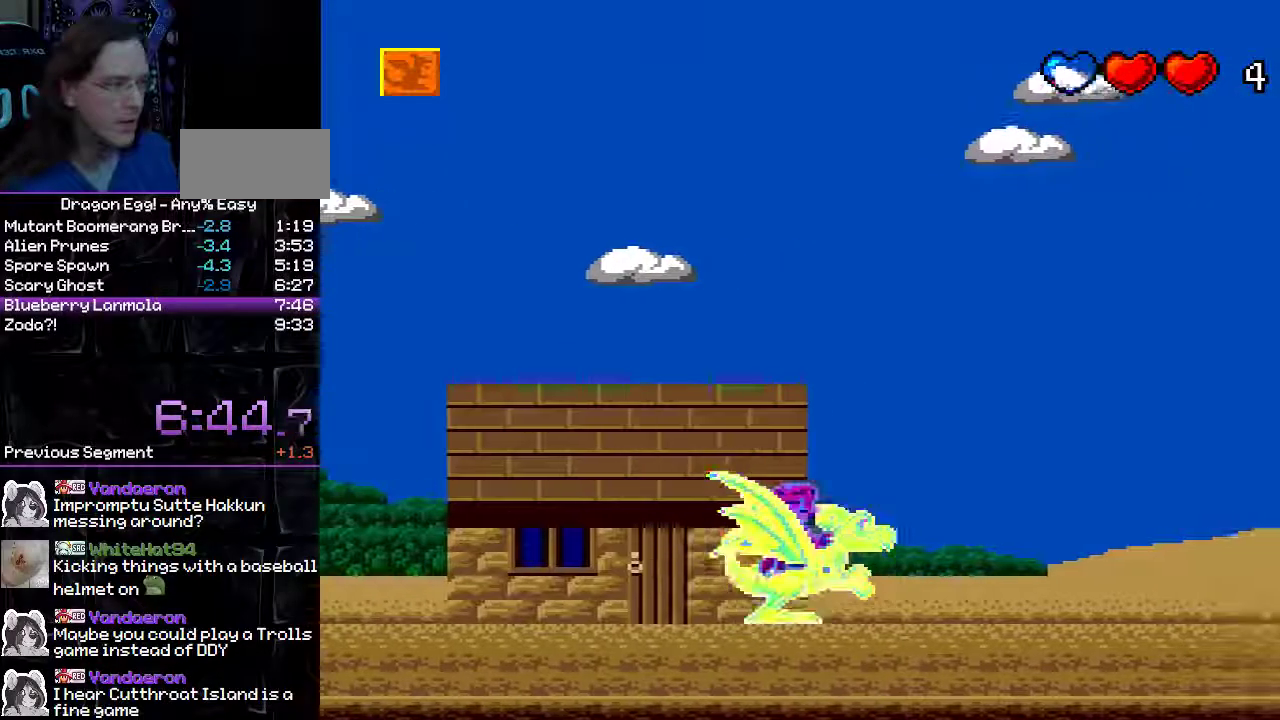
{"dt_ms": 500, "buttons": ["DPAD_RIGHT"], "events": [[33, "B", "down"], [133, "B", "up"]]}
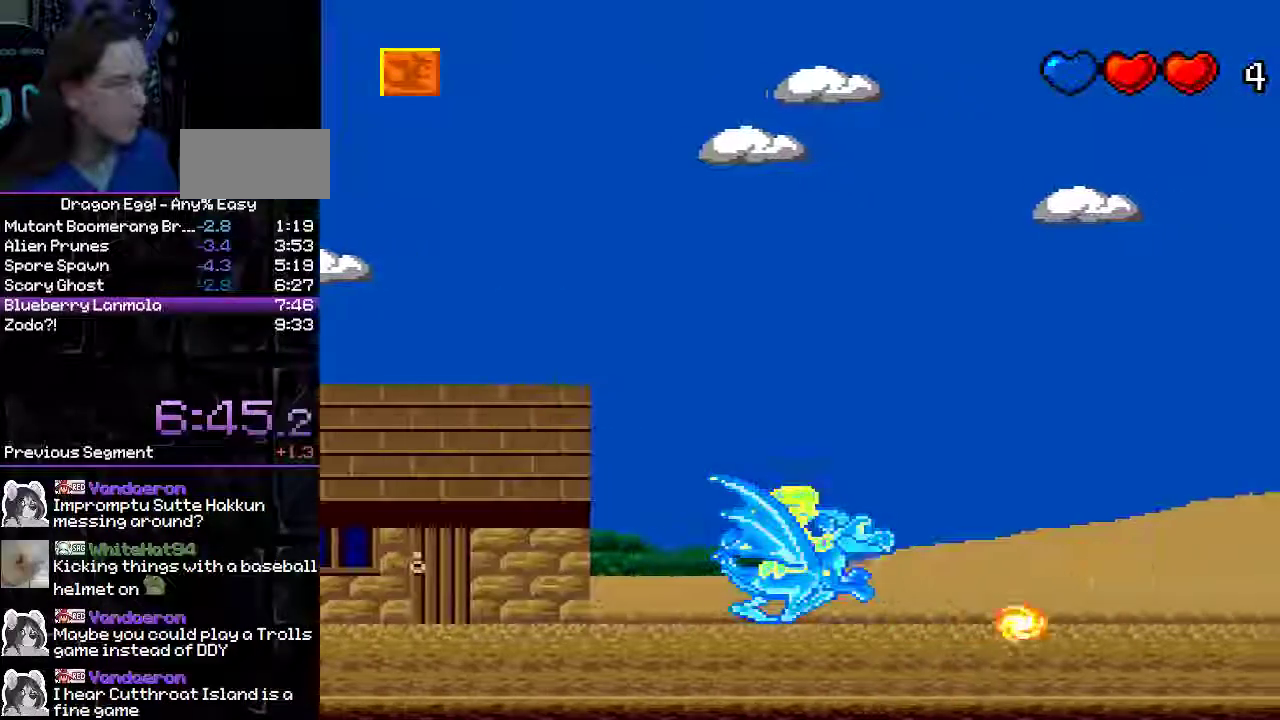
{"dt_ms": 500, "buttons": ["B", "DPAD_RIGHT"], "events": [[83, "A", "down"], [367, "A", "up"], [367, "B", "down"]]}
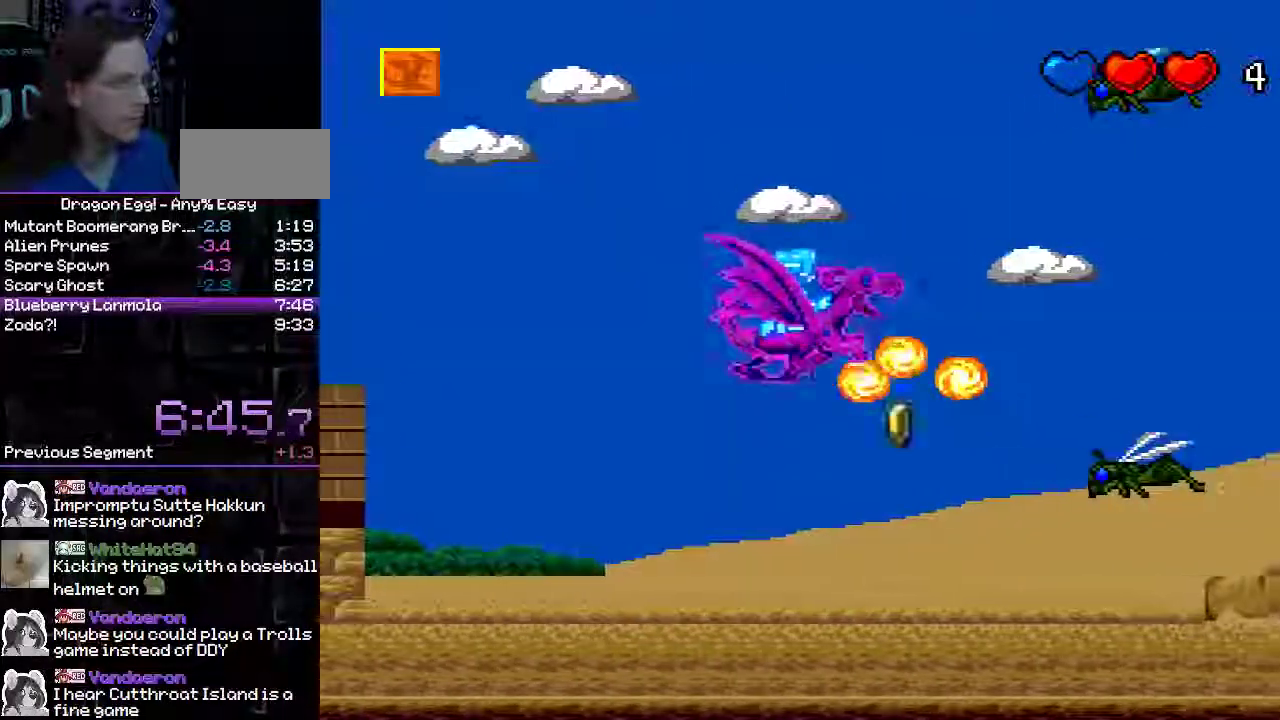
{"dt_ms": 500, "buttons": ["DPAD_RIGHT"], "events": [[467, "B", "up"]]}
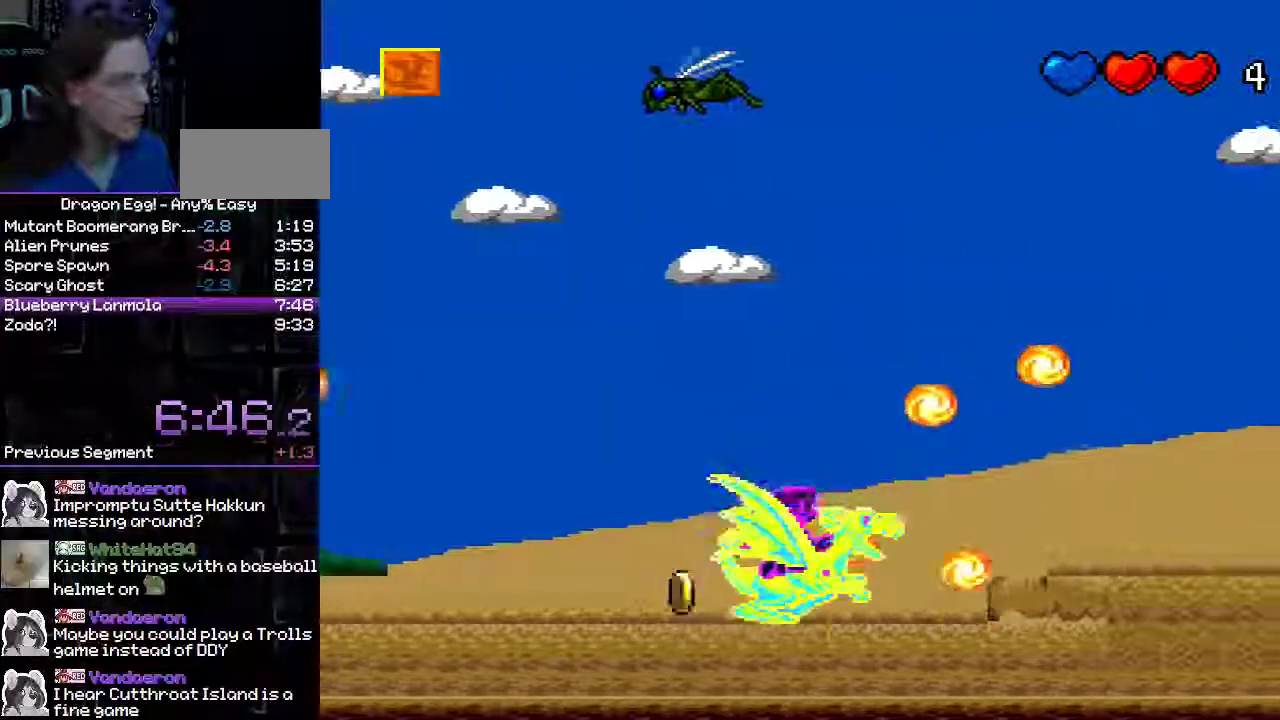
{"dt_ms": 500, "buttons": ["A", "B", "DPAD_RIGHT"], "events": [[167, "A", "down"], [333, "B", "down"]]}
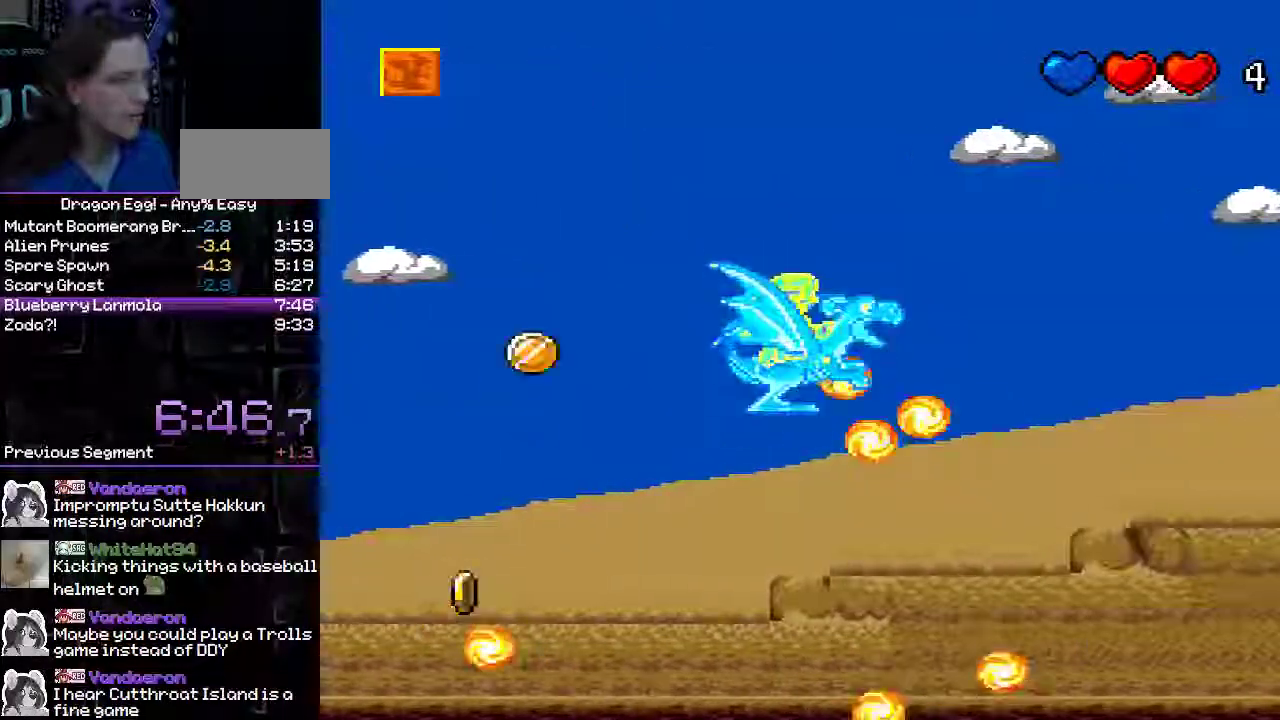
{"dt_ms": 500, "buttons": ["DPAD_RIGHT"], "events": [[267, "A", "up"], [267, "B", "up"]]}
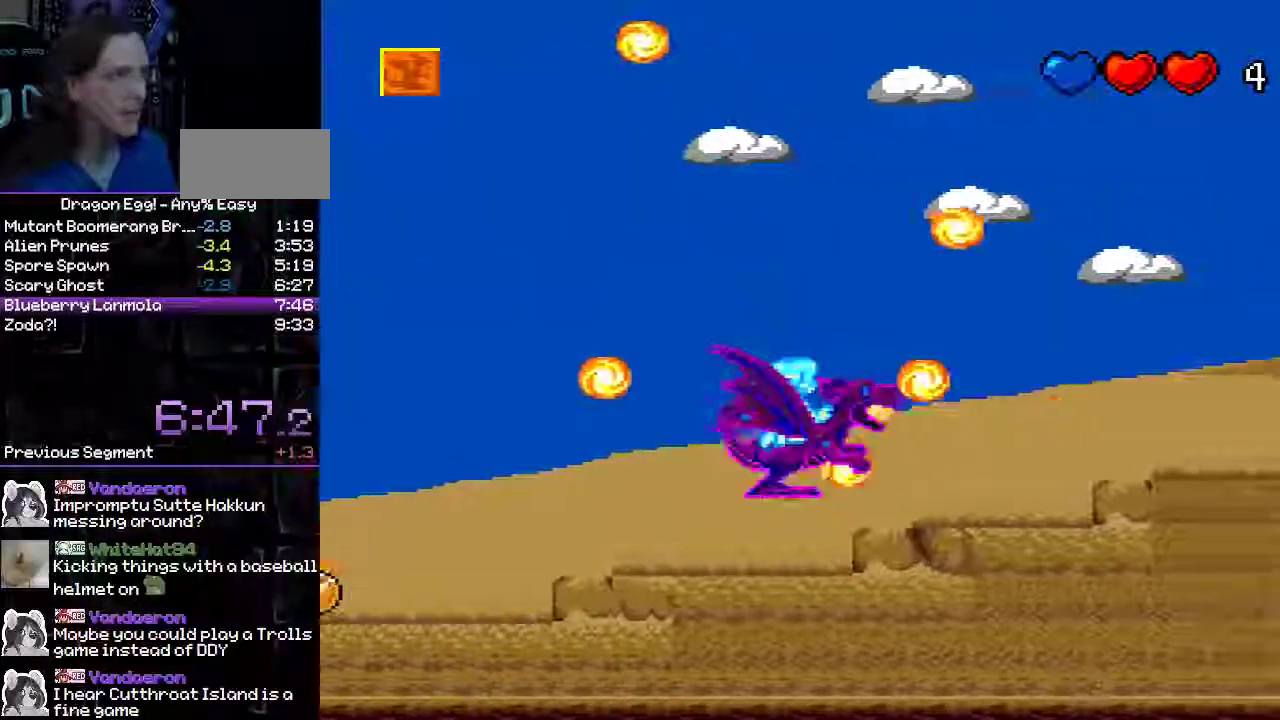
{"dt_ms": 500, "buttons": ["A", "DPAD_RIGHT"], "events": [[183, "A", "down"]]}
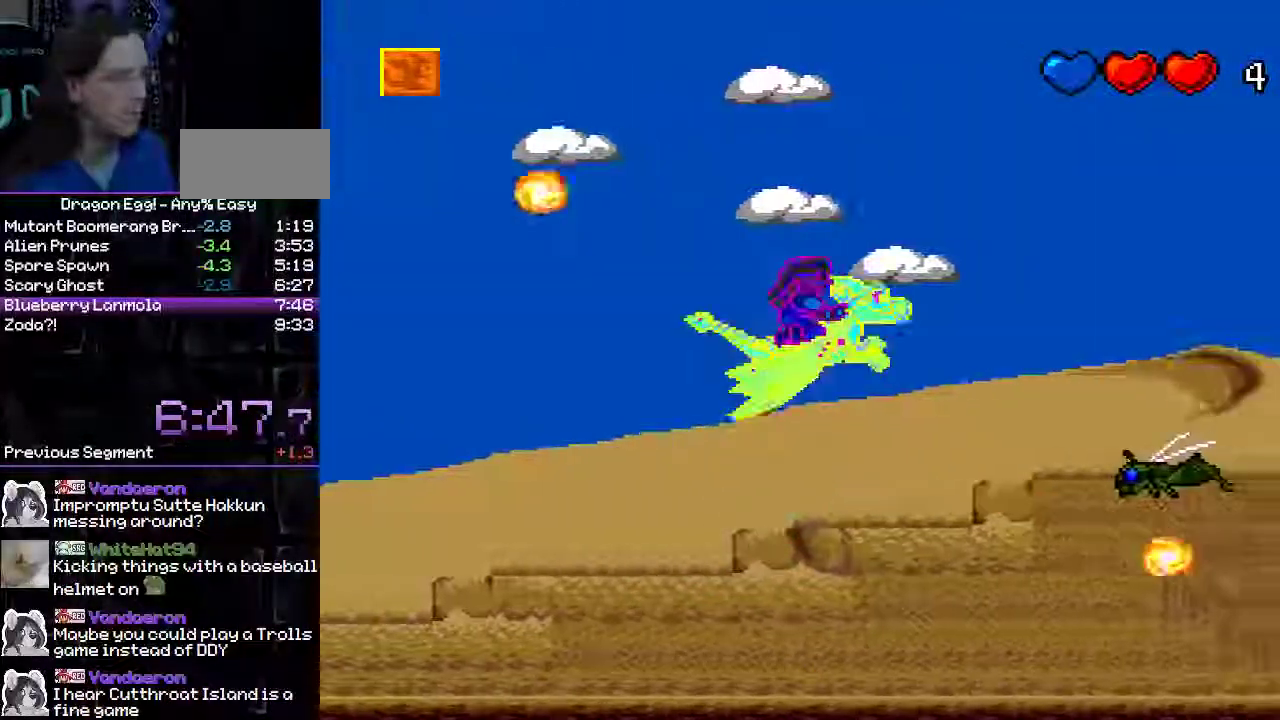
{"dt_ms": 500, "buttons": ["DPAD_RIGHT"], "events": [[17, "B", "down"], [50, "A", "up"], [300, "B", "up"]]}
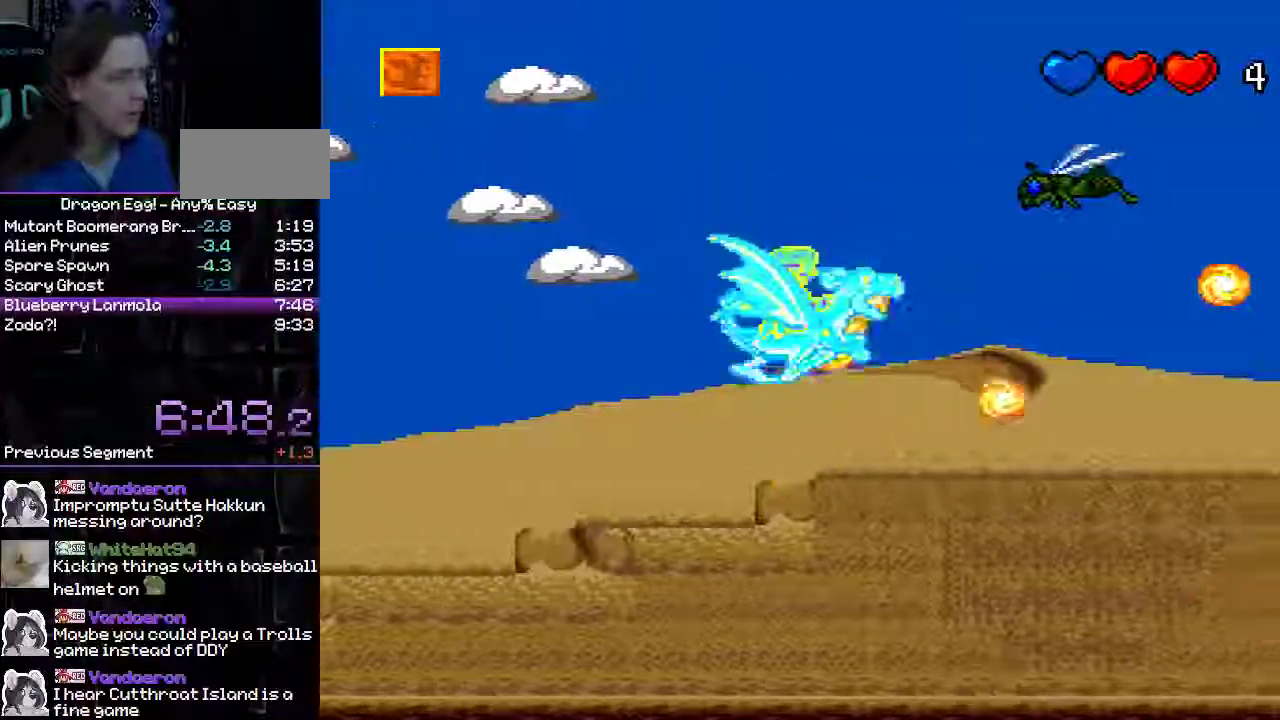
{"dt_ms": 500, "buttons": ["A", "DPAD_RIGHT"], "events": [[317, "A", "down"]]}
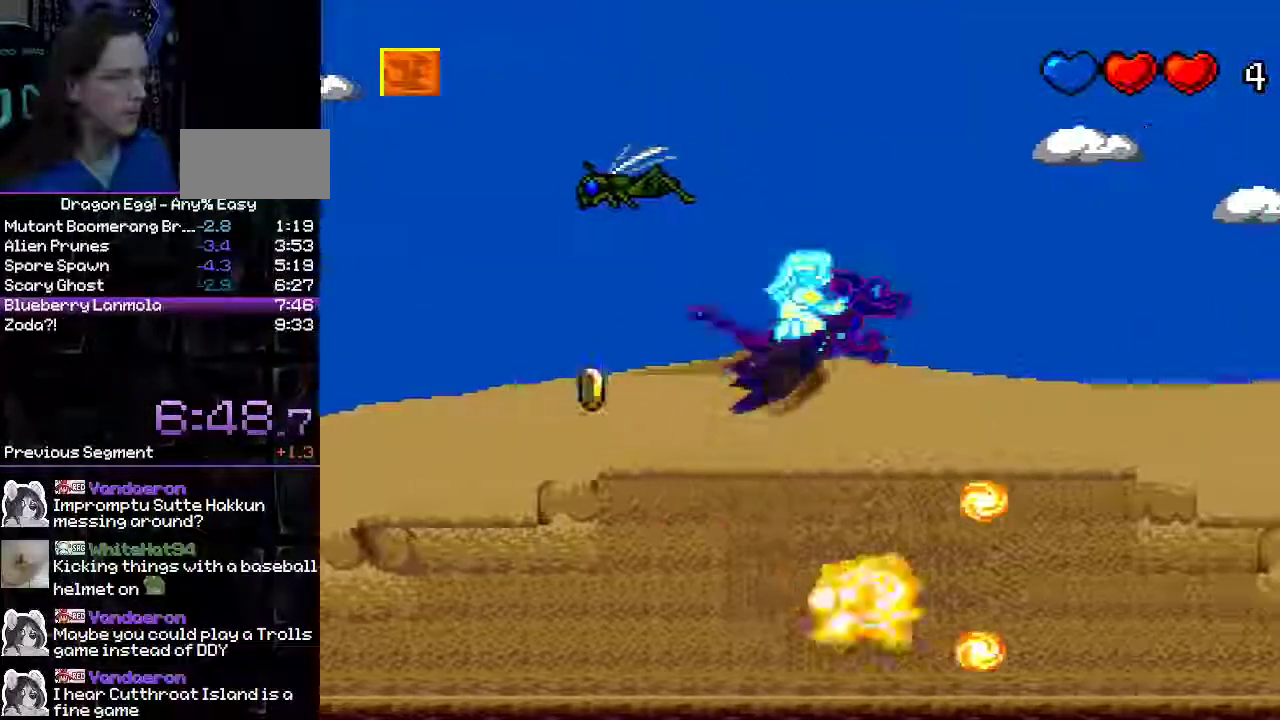
{"dt_ms": 1000, "buttons": ["DPAD_RIGHT"]}
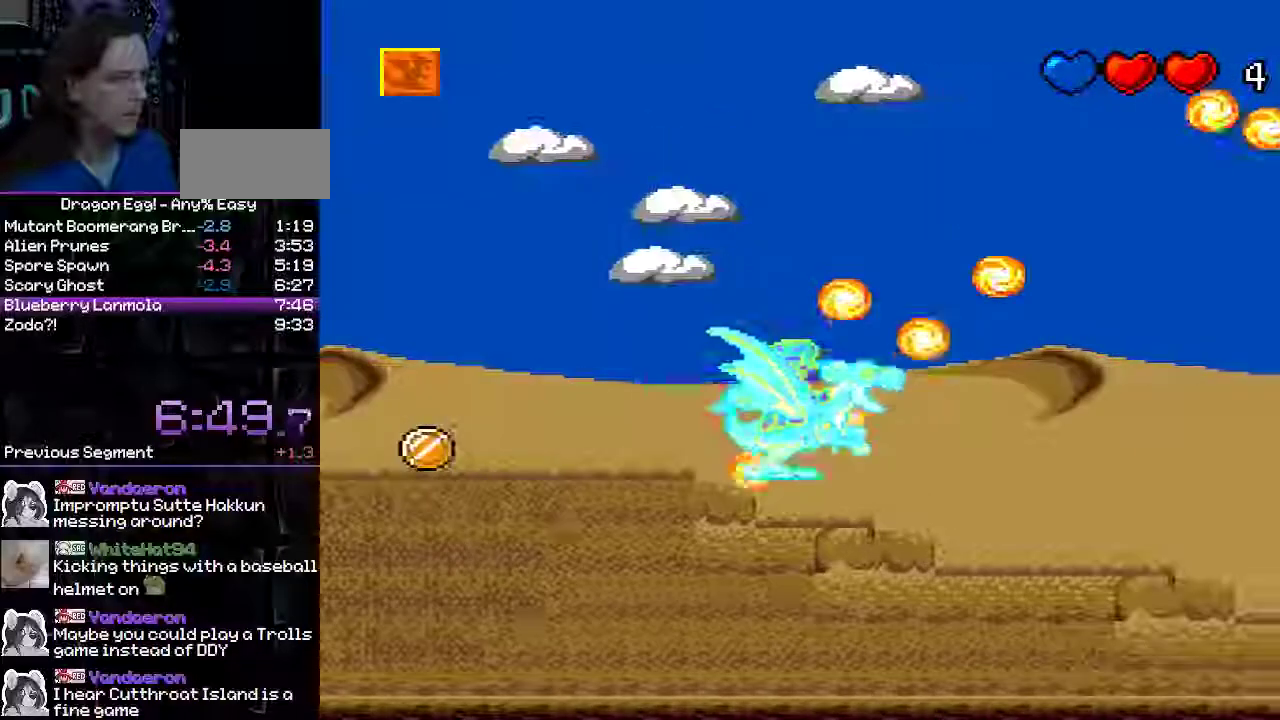
{"dt_ms": 500, "buttons": ["DPAD_RIGHT"]}
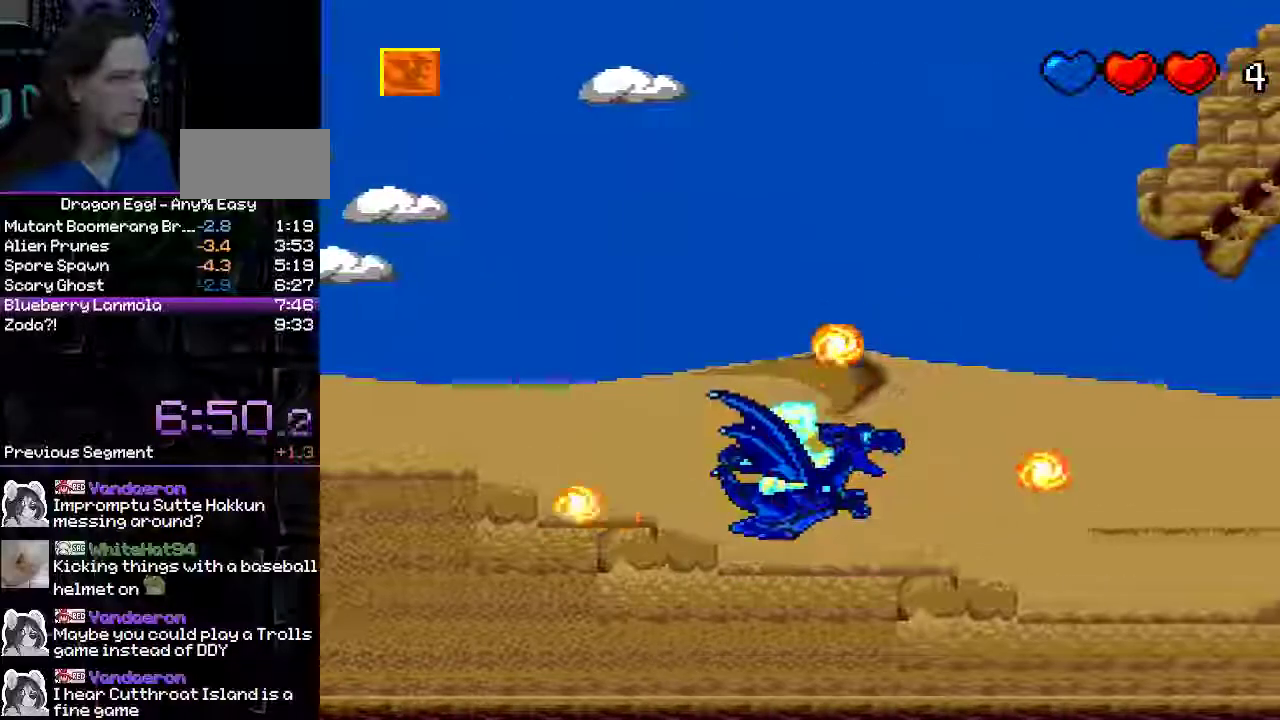
{"dt_ms": 500, "buttons": ["DPAD_RIGHT"], "events": [[217, "B", "down"], [500, "B", "up"]]}
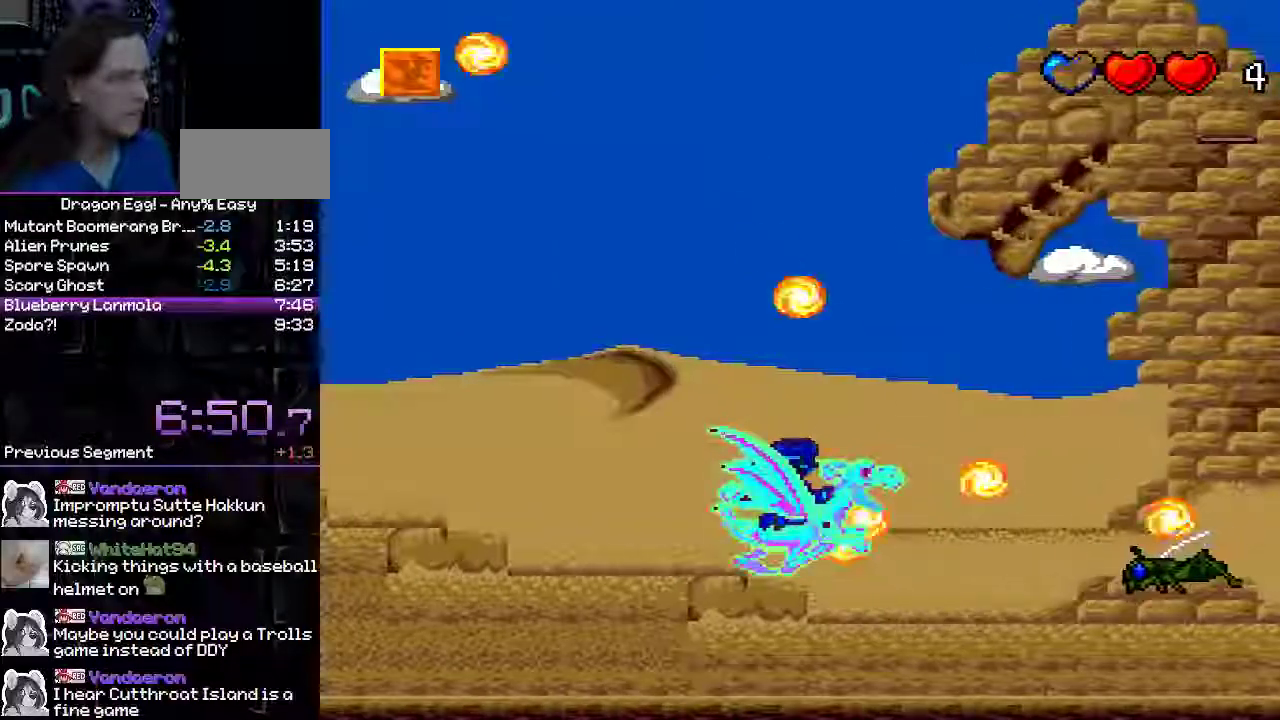
{"dt_ms": 500, "buttons": ["B", "DPAD_RIGHT"], "events": [[67, "B", "down"], [150, "B", "up"], [217, "B", "down"]]}
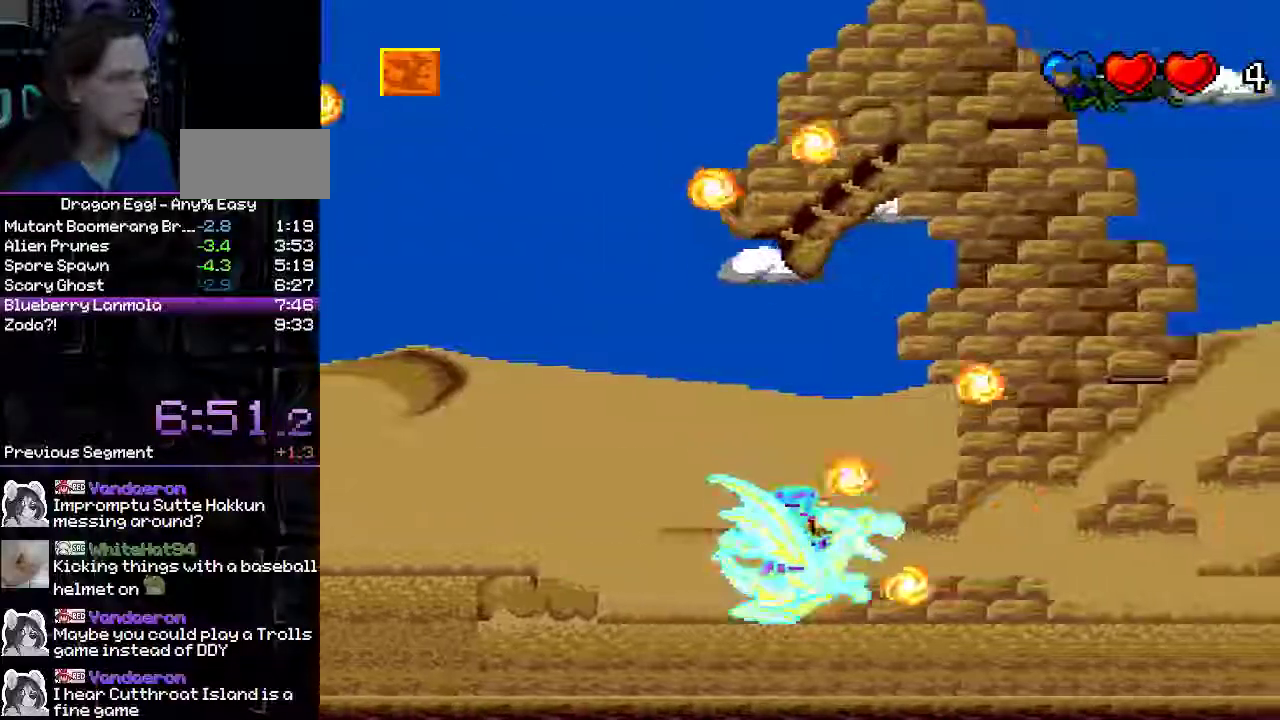
{"dt_ms": 500, "buttons": ["B", "DPAD_RIGHT"], "events": [[33, "B", "up"], [233, "B", "down"]]}
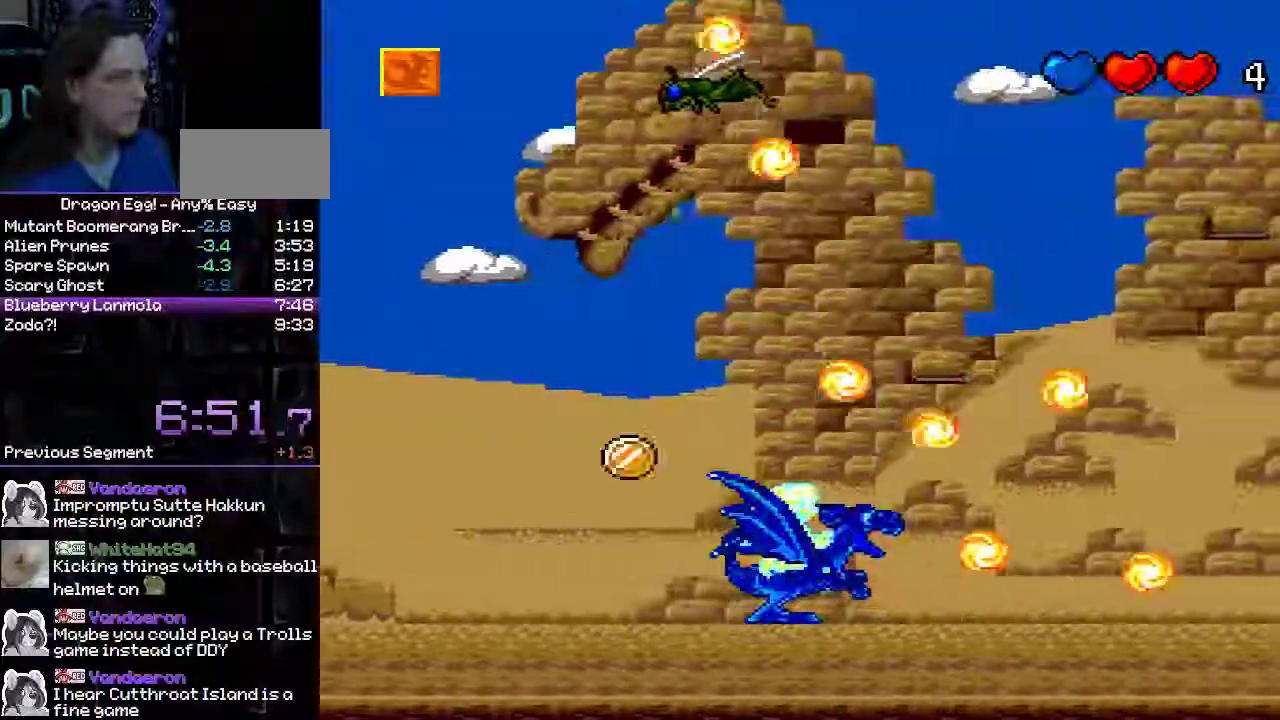
{"dt_ms": 500, "buttons": ["DPAD_RIGHT"], "events": [[333, "B", "up"]]}
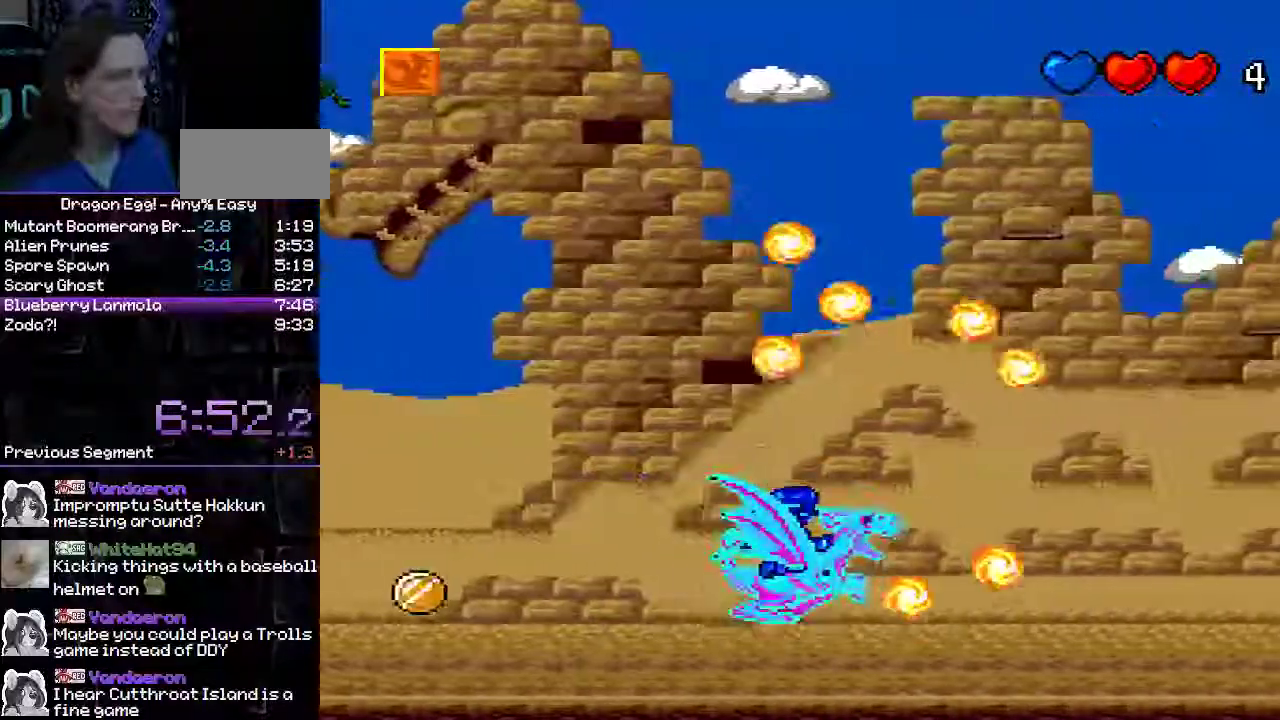
{"dt_ms": 1000, "buttons": ["B", "DPAD_RIGHT"], "events": [[367, "DPAD_RIGHT", "up"], [517, "DPAD_LEFT", "down"], [633, "DPAD_LEFT", "up"], [683, "DPAD_RIGHT", "down"], [833, "B", "down"]]}
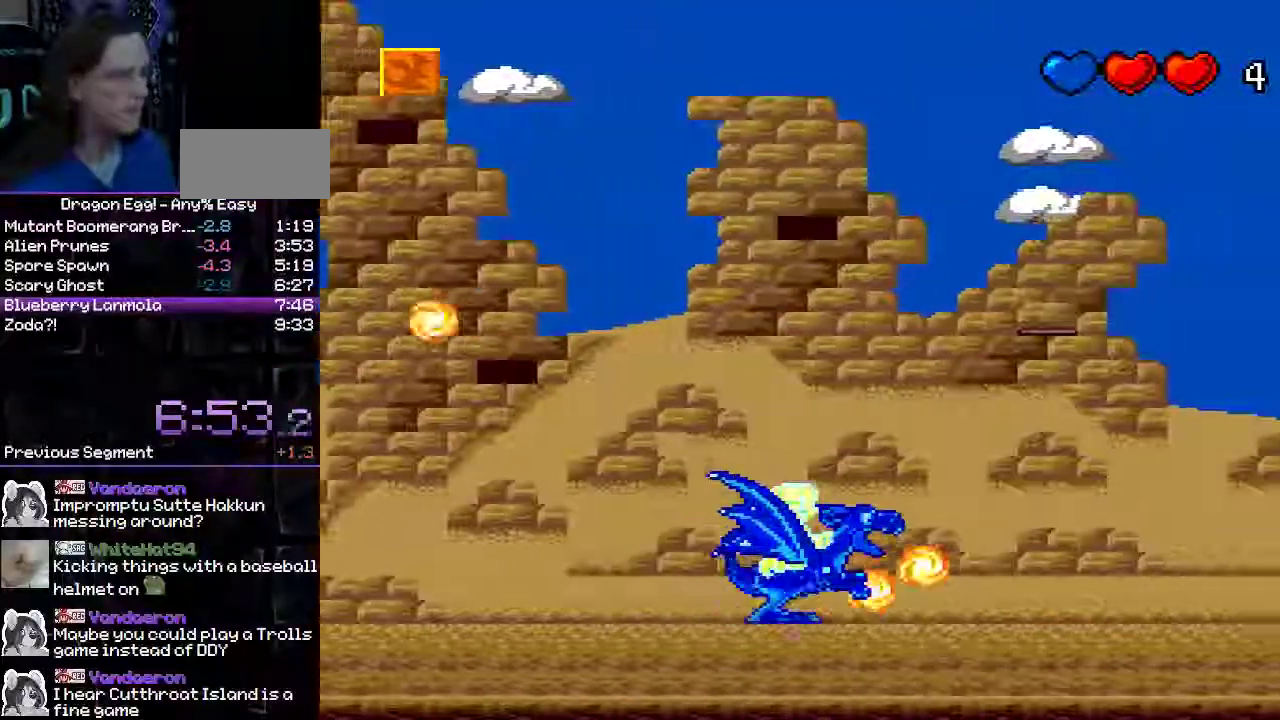
{"dt_ms": 500, "buttons": ["B", "DPAD_LEFT"], "events": [[117, "B", "up"], [400, "B", "down"], [433, "DPAD_RIGHT", "up"], [467, "DPAD_LEFT", "down"]]}
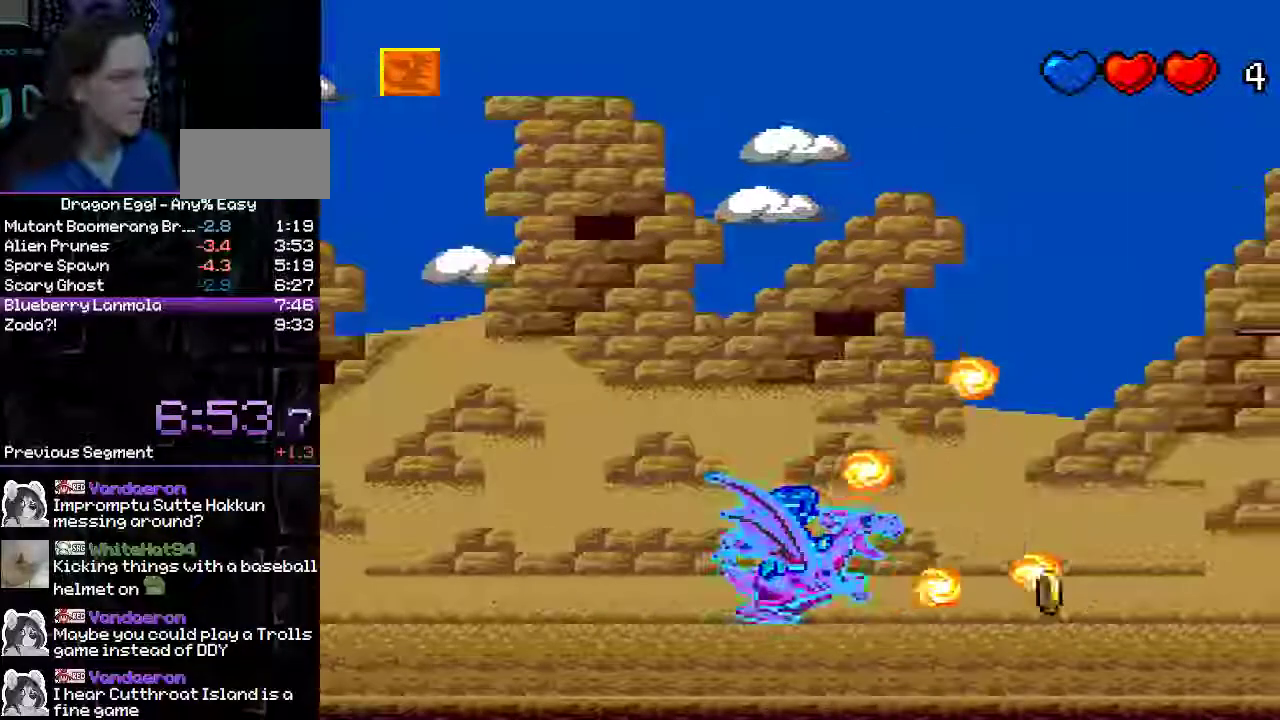
{"dt_ms": 500, "buttons": ["B", "DPAD_RIGHT"], "events": [[133, "DPAD_RIGHT", "down"], [150, "DPAD_LEFT", "up"], [200, "B", "up"], [450, "B", "down"]]}
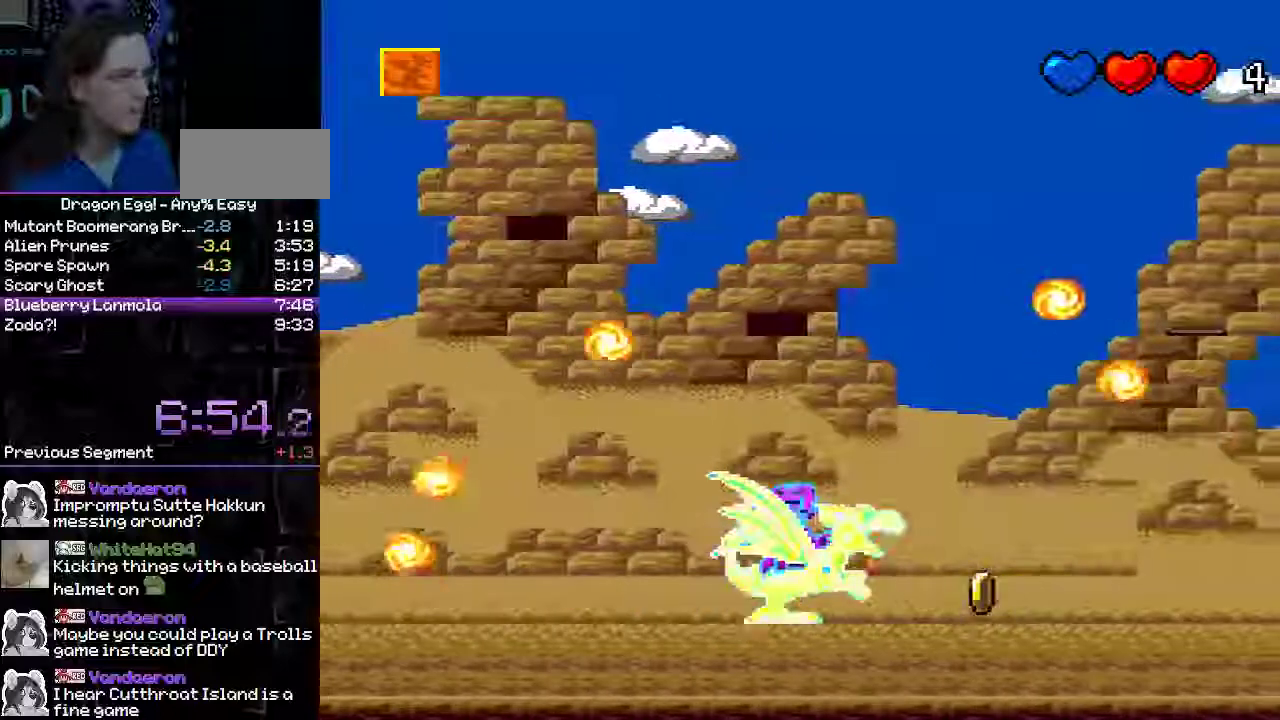
{"dt_ms": 500, "buttons": ["B", "DPAD_RIGHT"], "events": [[233, "B", "up"], [483, "B", "down"]]}